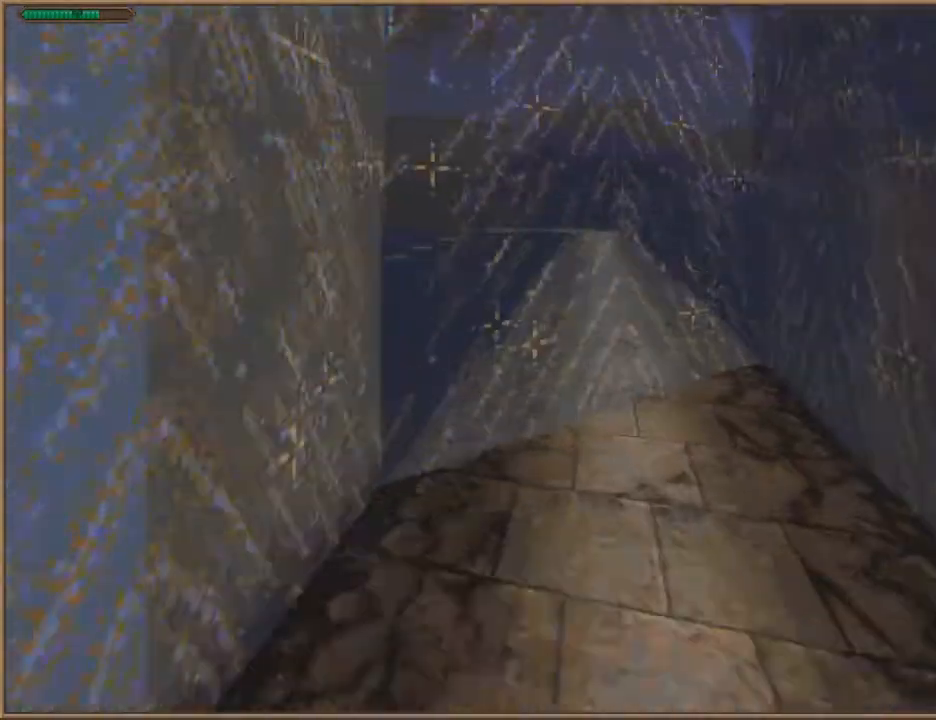
Gameplay with keyboard; each line is a JSON object with the keys held at the frame after it. "events" lists presses ("down") and releases ("up") of "1", "2", "3", "4", "5", "6", "a", "c", "ctrl", "d", "e", "escape", "f", "f10", "f9", "q", "return", "s", "space", "v", "w" and "z" between this image and that frame as [ms after this image, input, new state], when the widget could be followed in between. No other keys are recorded. Mouse input is not recorded.
{"keys": ["w"], "events": [[267, "d", "down"], [400, "d", "up"]]}
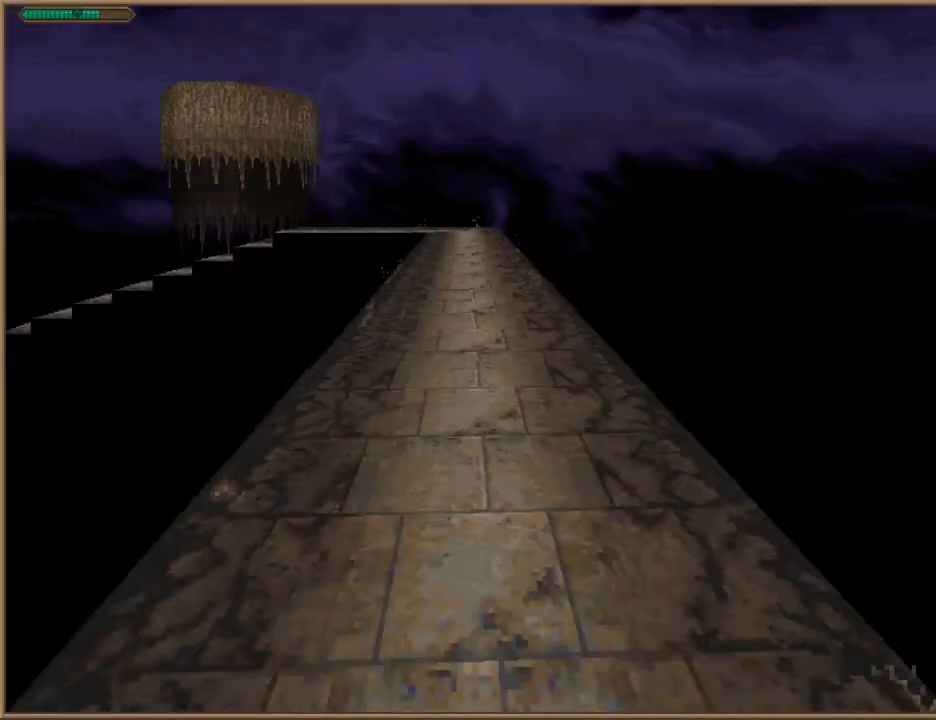
{"keys": ["w"], "events": []}
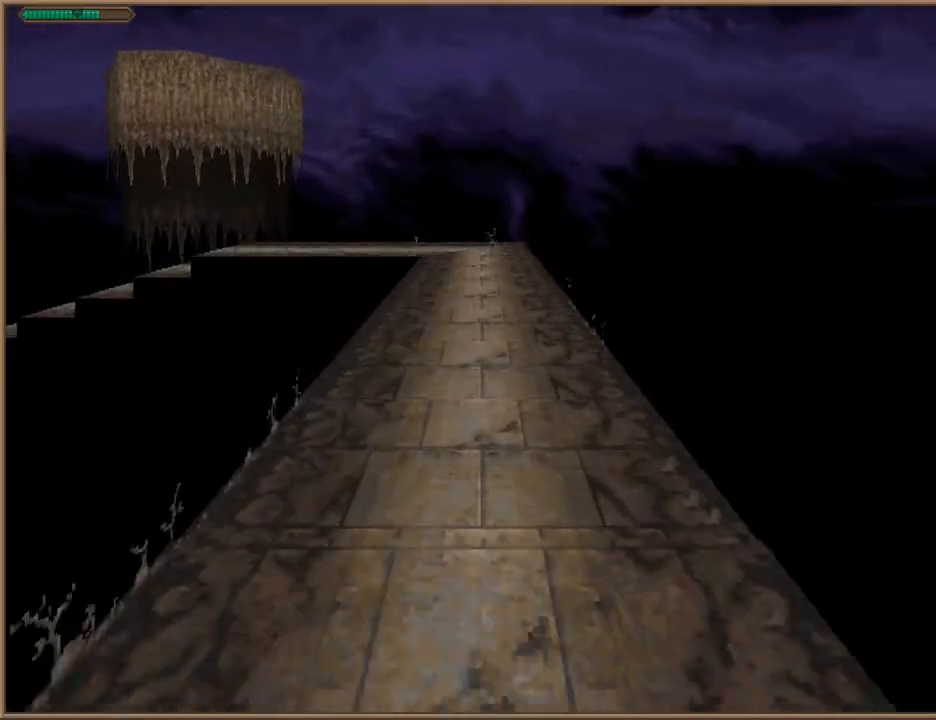
{"keys": ["w"], "events": []}
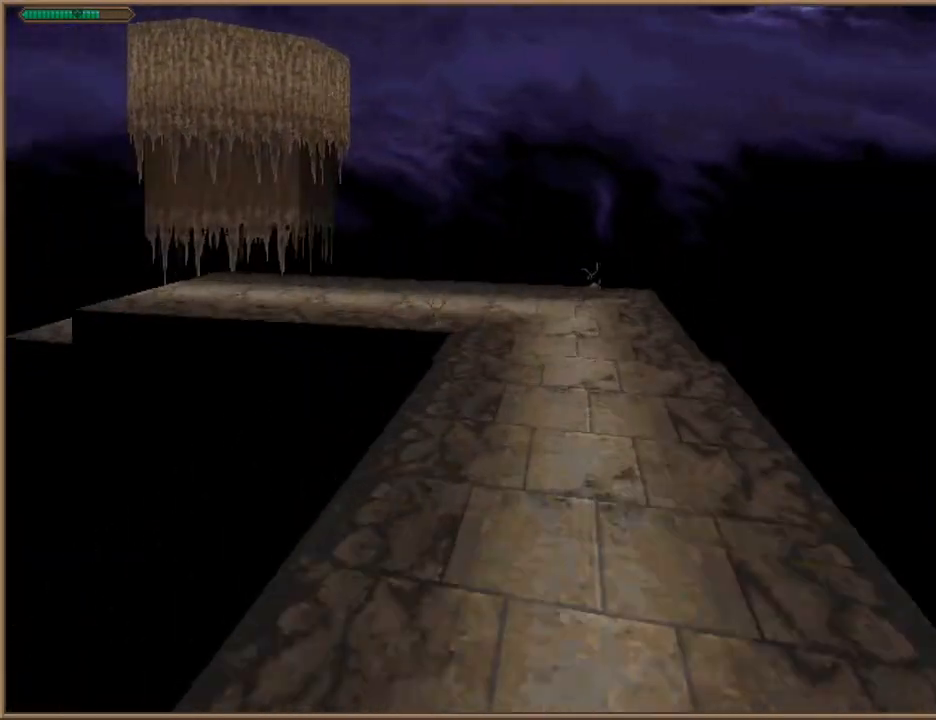
{"keys": ["w"], "events": [[267, "space", "down"], [400, "space", "up"]]}
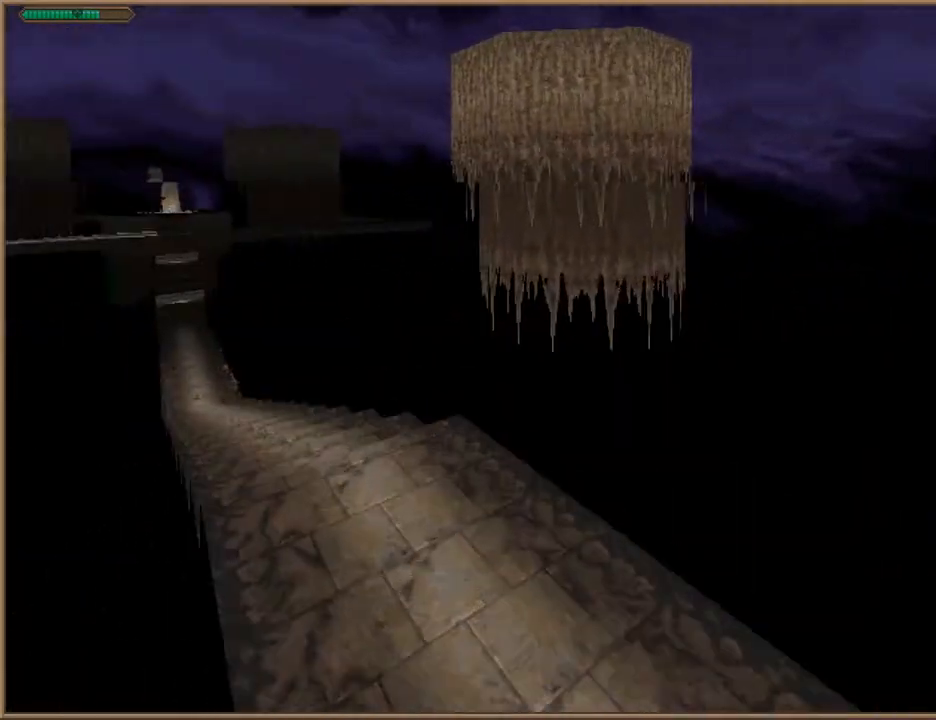
{"keys": ["w"], "events": []}
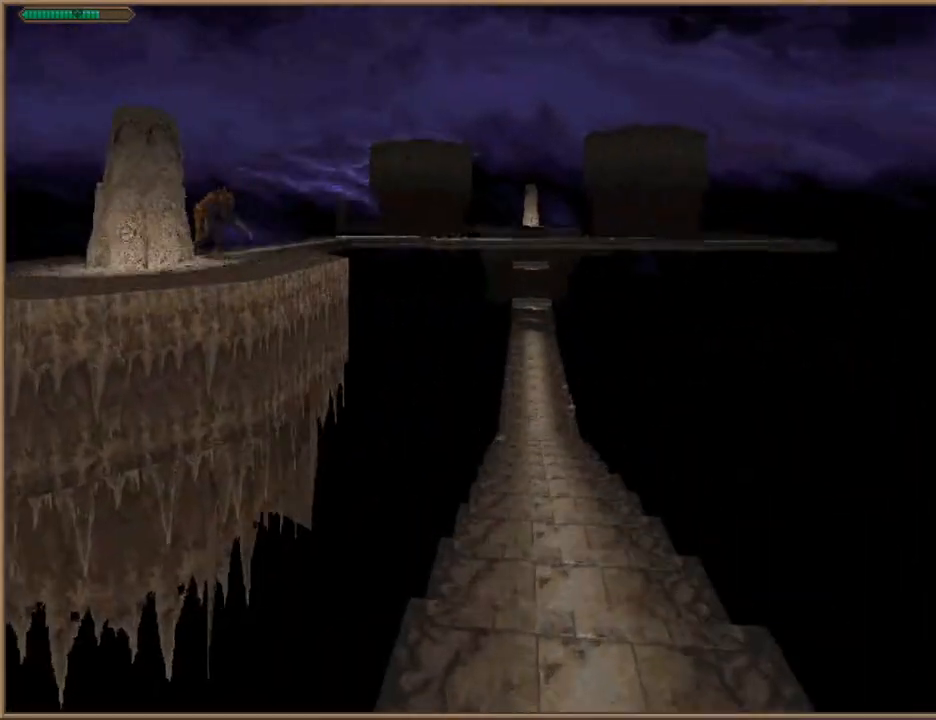
{"keys": ["w"], "events": []}
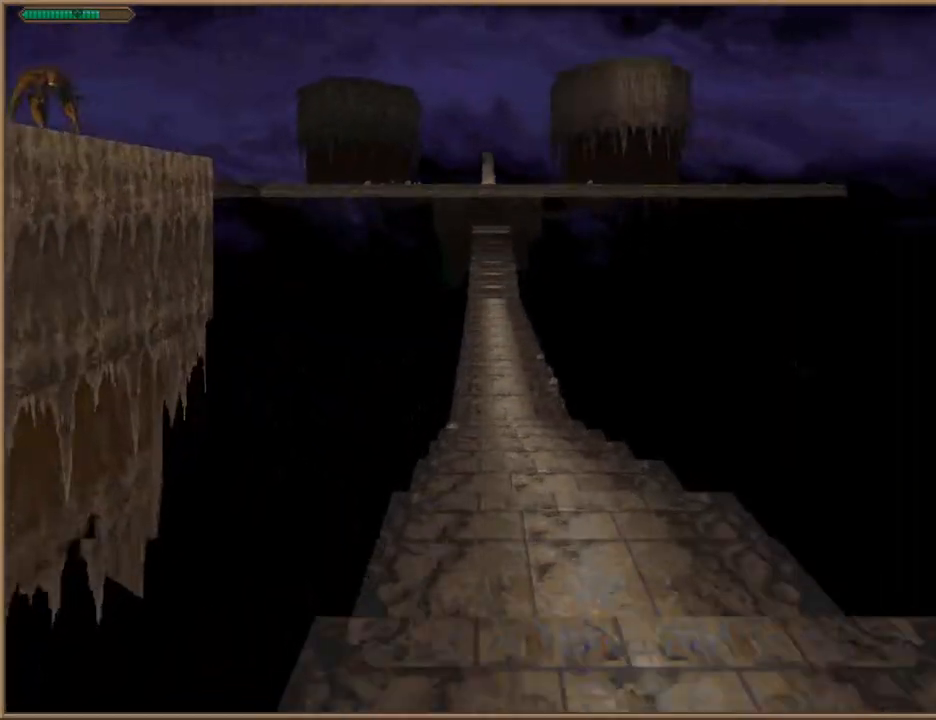
{"keys": ["w"], "events": []}
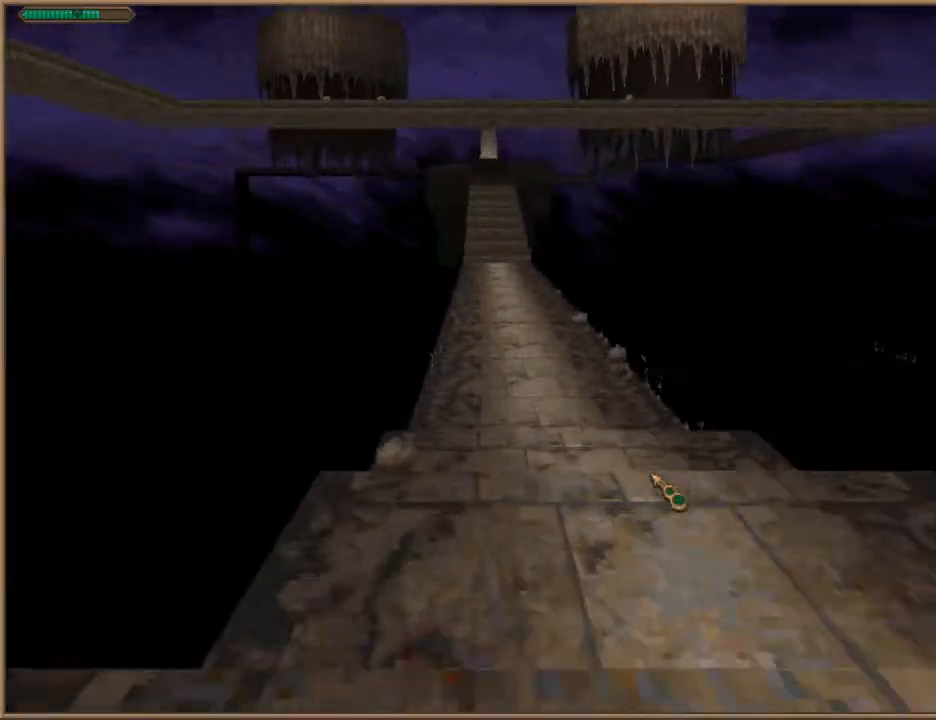
{"keys": ["w"], "events": []}
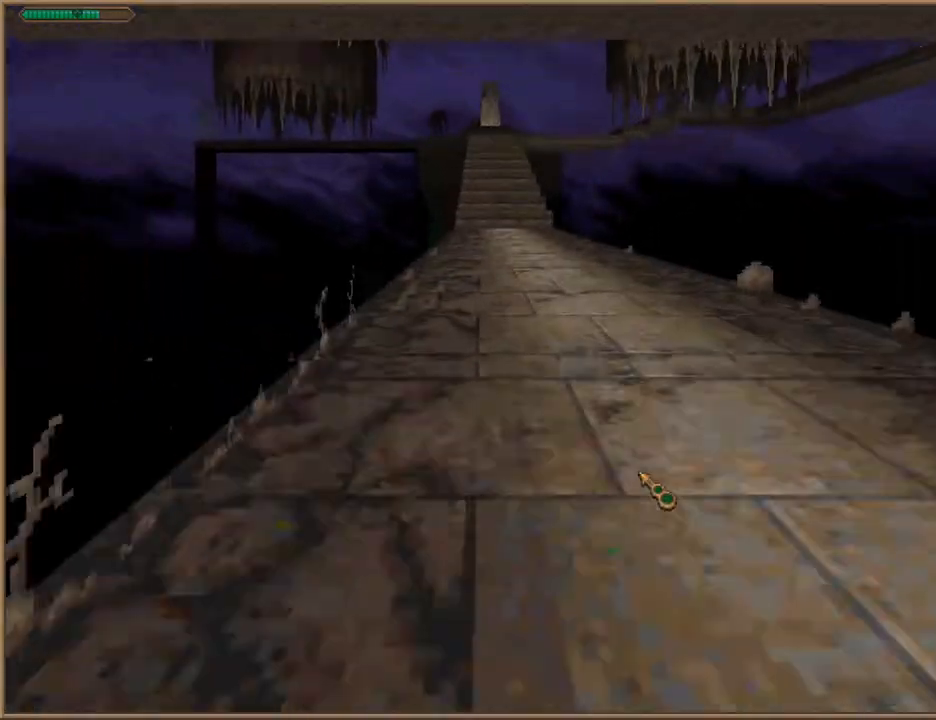
{"keys": ["w"], "events": [[333, "d", "down"], [400, "d", "up"]]}
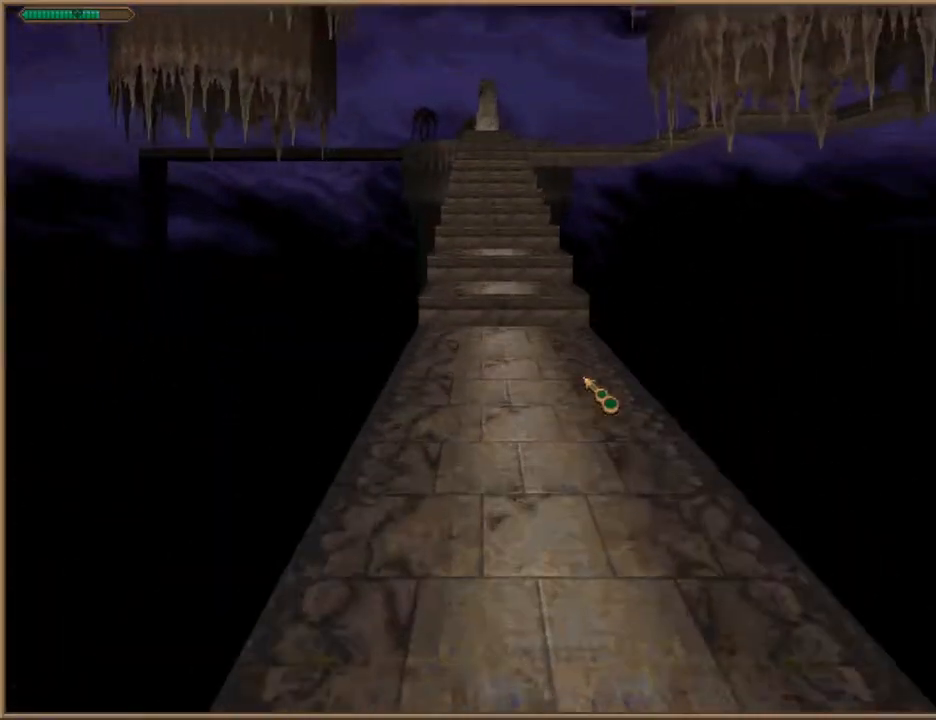
{"keys": ["w"], "events": []}
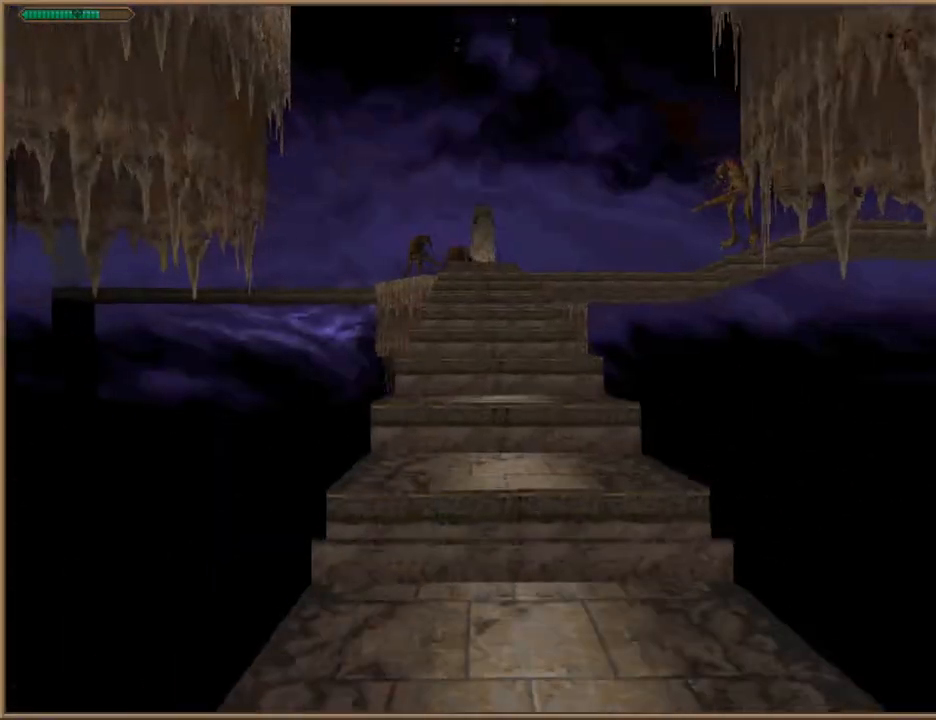
{"keys": ["w"], "events": [[133, "space", "down"], [233, "space", "up"], [367, "space", "down"], [500, "space", "up"]]}
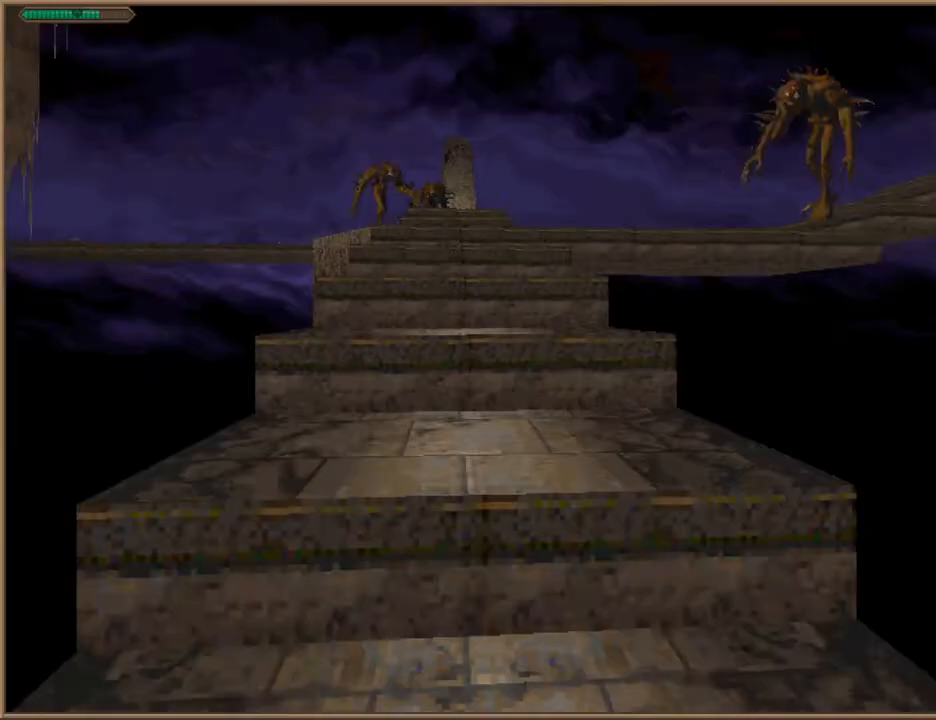
{"keys": ["w"], "events": [[167, "space", "down"], [233, "space", "up"]]}
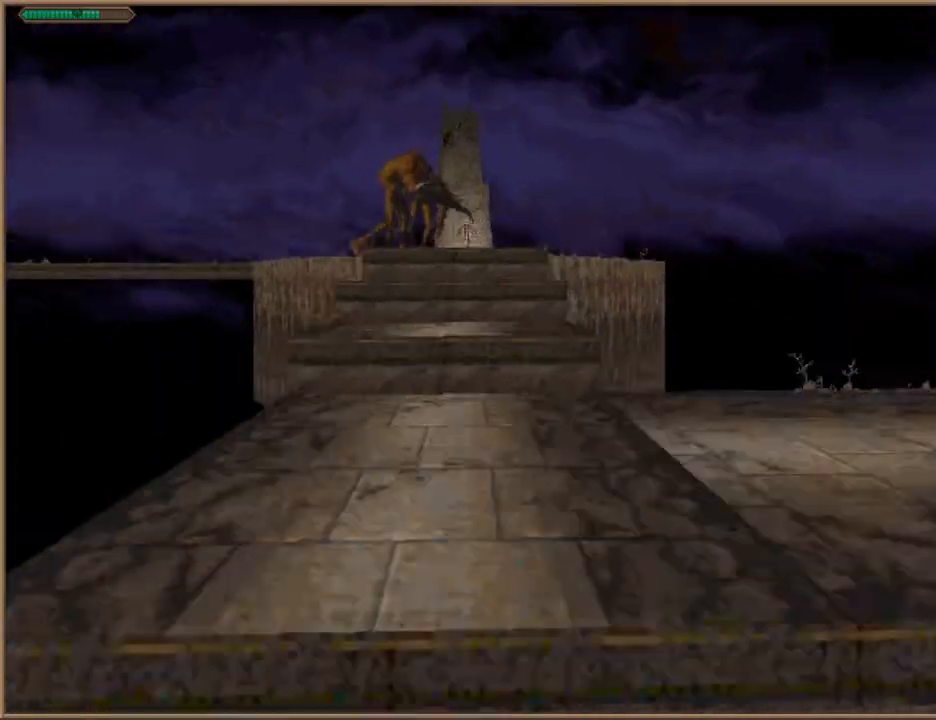
{"keys": ["w"], "events": []}
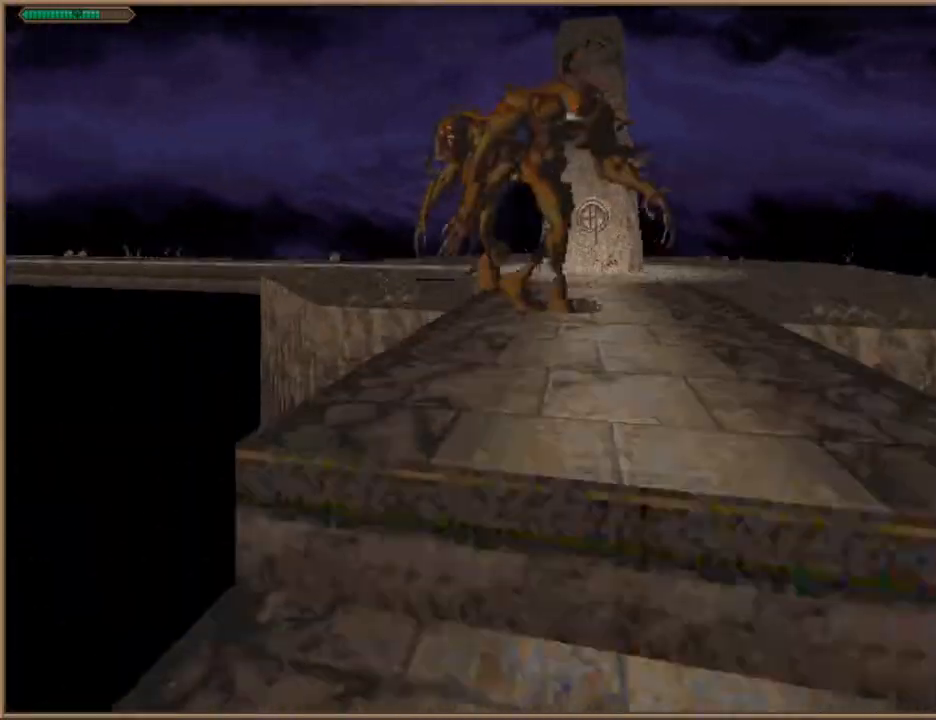
{"keys": ["d", "w"], "events": [[233, "space", "down"], [367, "space", "up"], [433, "d", "down"]]}
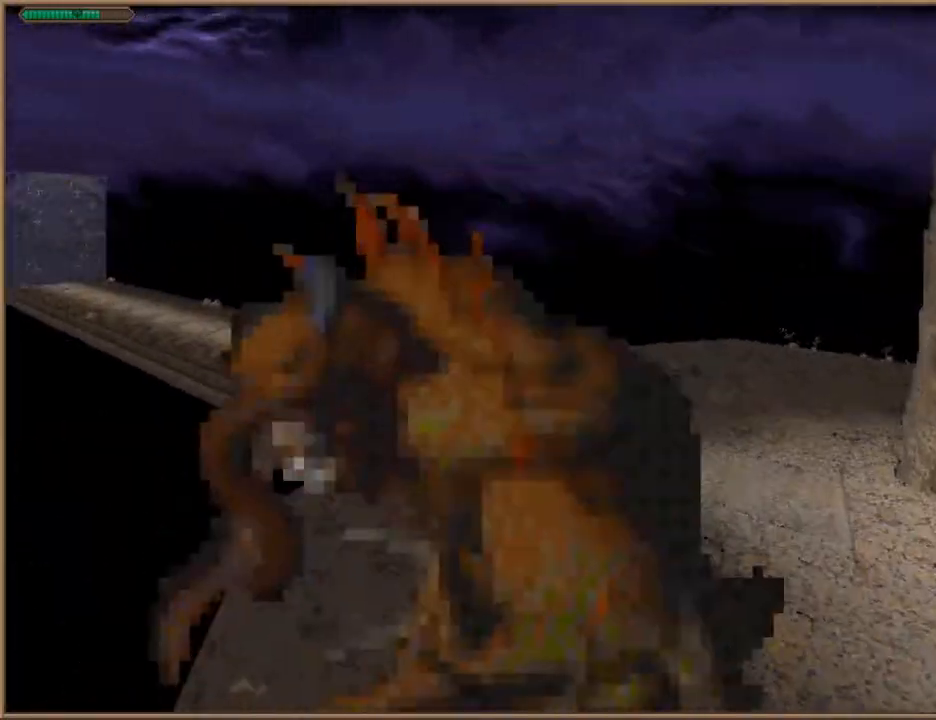
{"keys": ["d"], "events": [[433, "w", "up"]]}
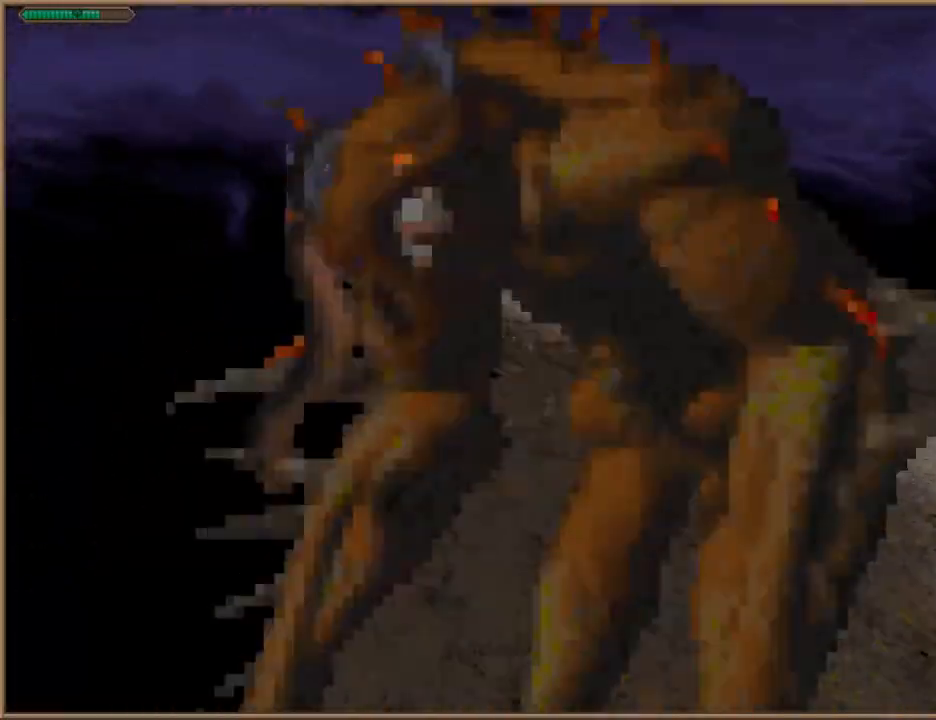
{"keys": ["w"], "events": [[167, "w", "down"], [200, "d", "up"], [300, "a", "down"], [467, "a", "up"]]}
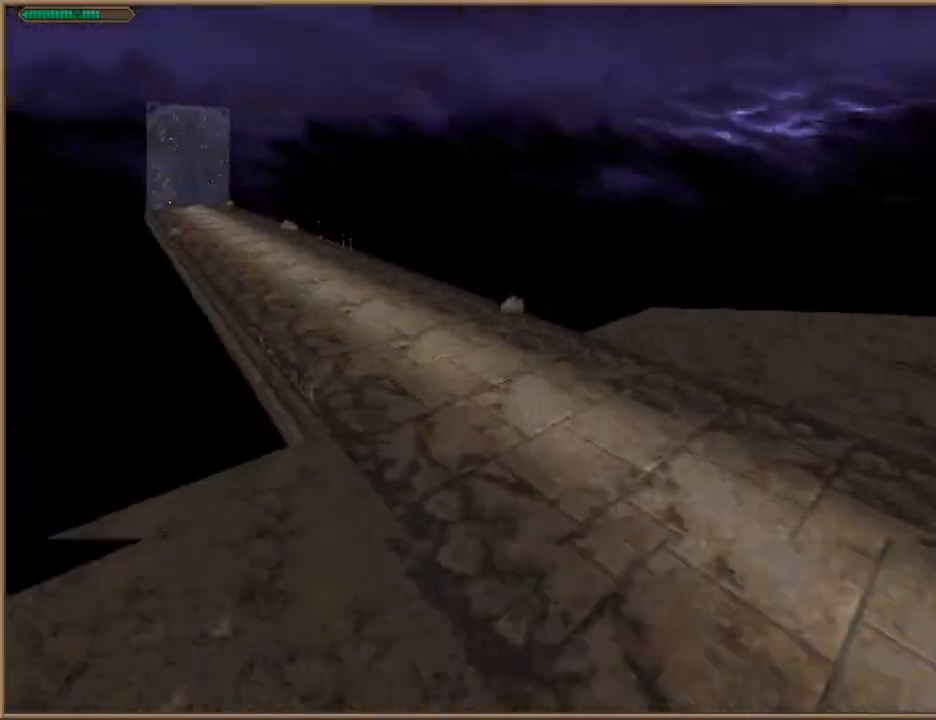
{"keys": ["w"], "events": []}
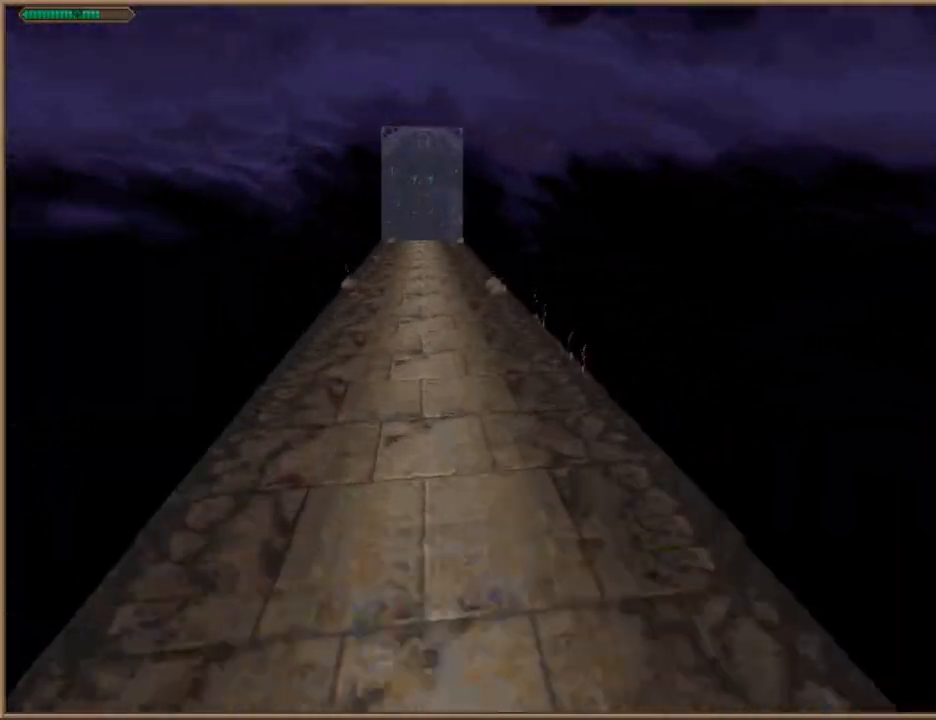
{"keys": ["w"], "events": []}
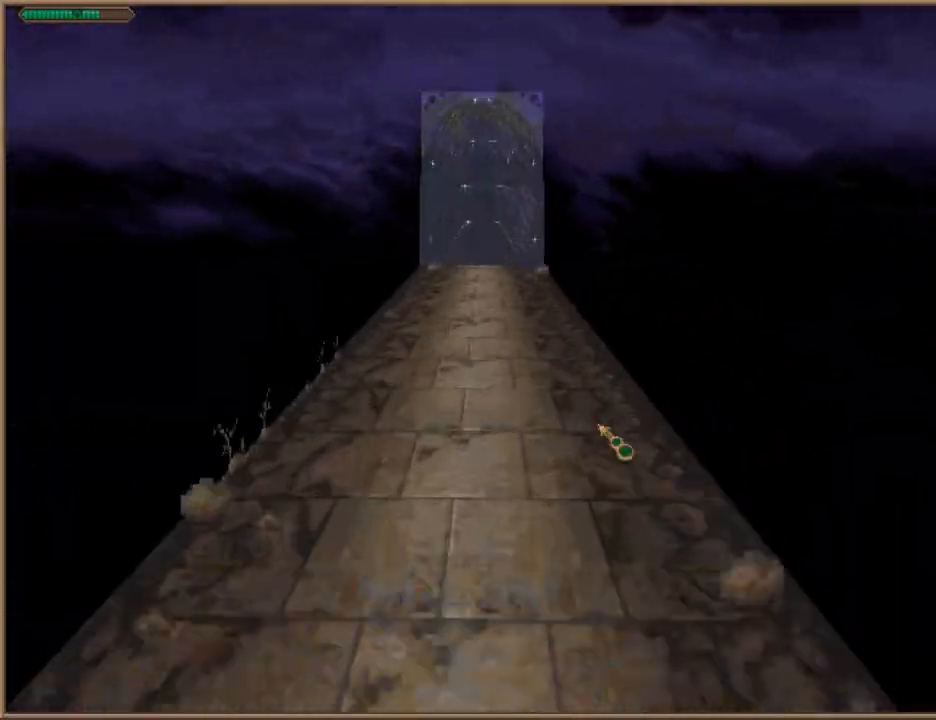
{"keys": ["w"], "events": []}
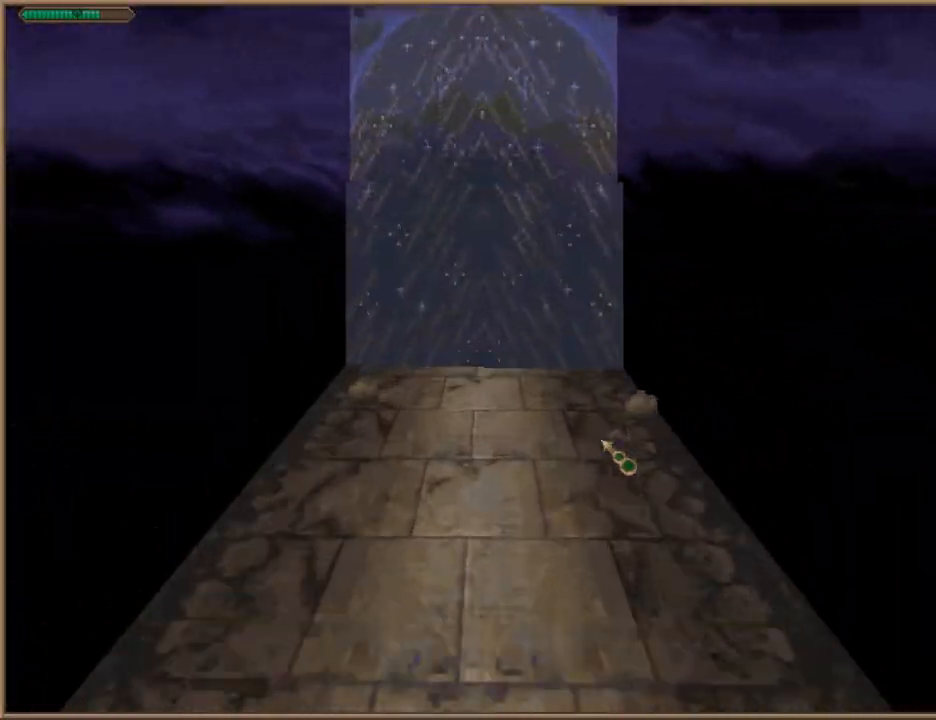
{"keys": ["w"], "events": []}
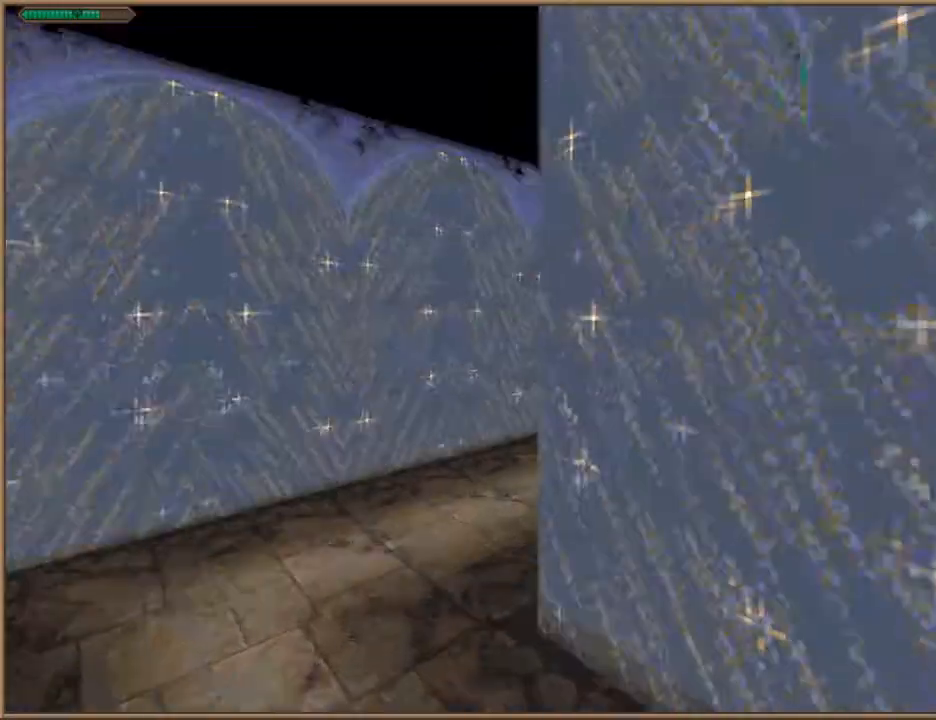
{"keys": ["w"], "events": [[167, "a", "down"], [400, "a", "up"]]}
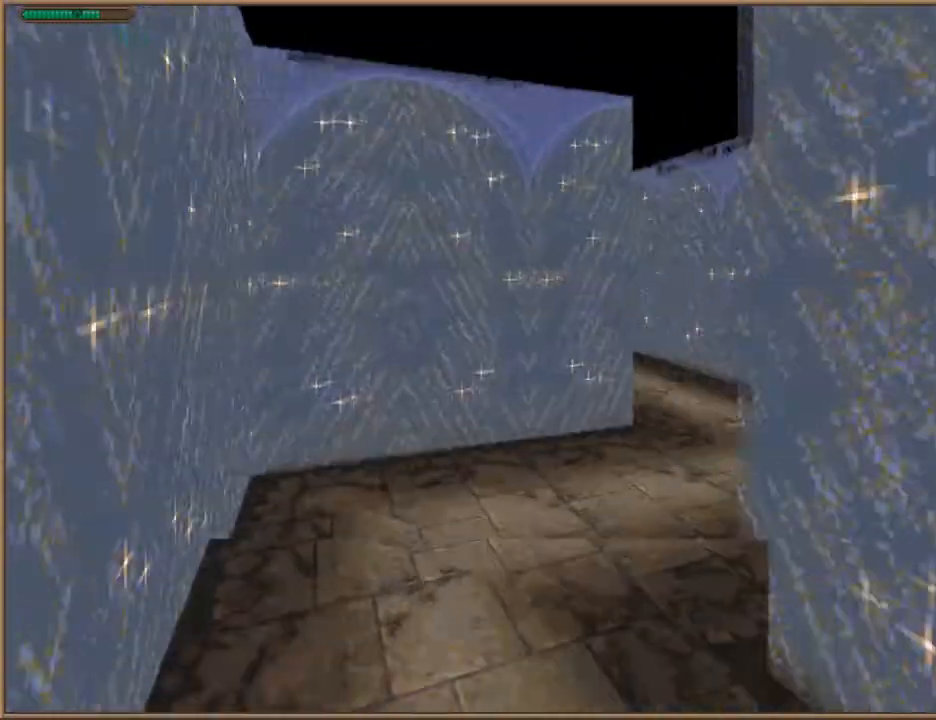
{"keys": ["w"], "events": [[233, "d", "down"], [467, "d", "up"]]}
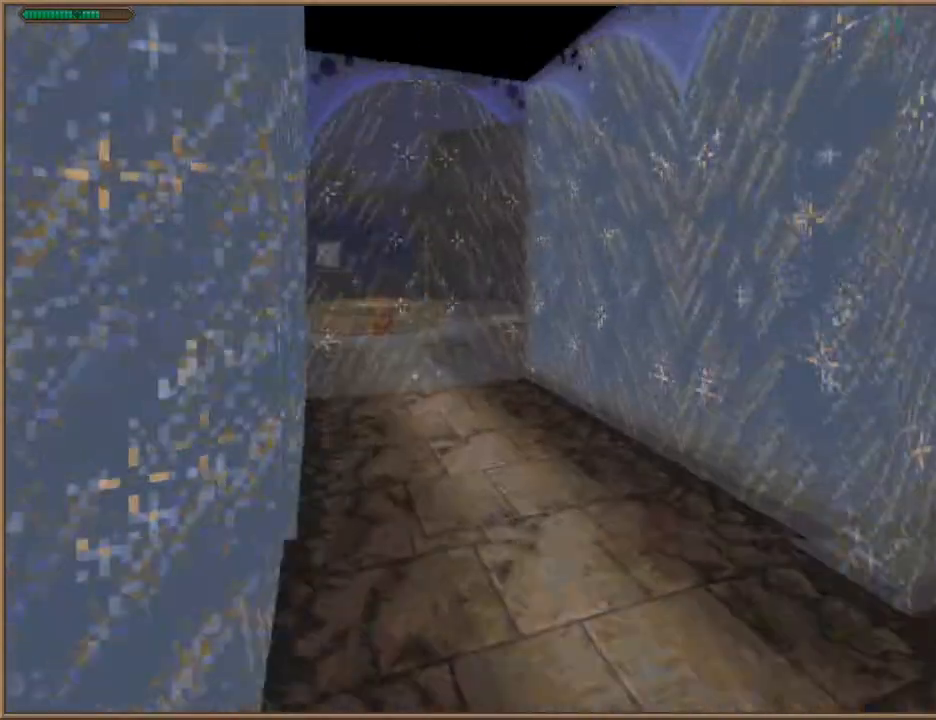
{"keys": ["w"], "events": [[267, "a", "down"], [500, "a", "up"]]}
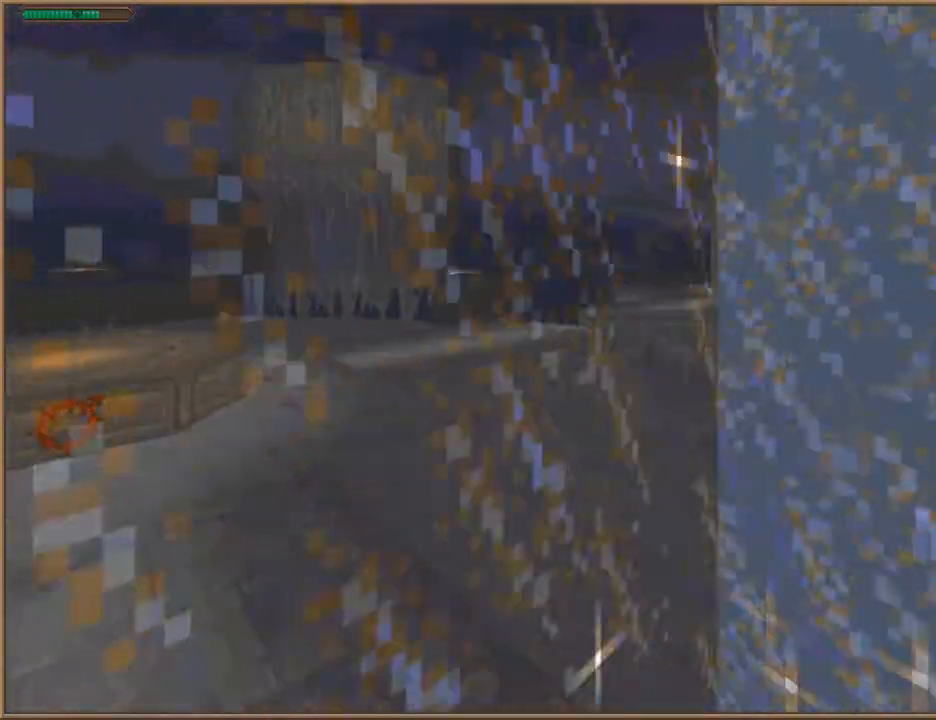
{"keys": ["w"], "events": []}
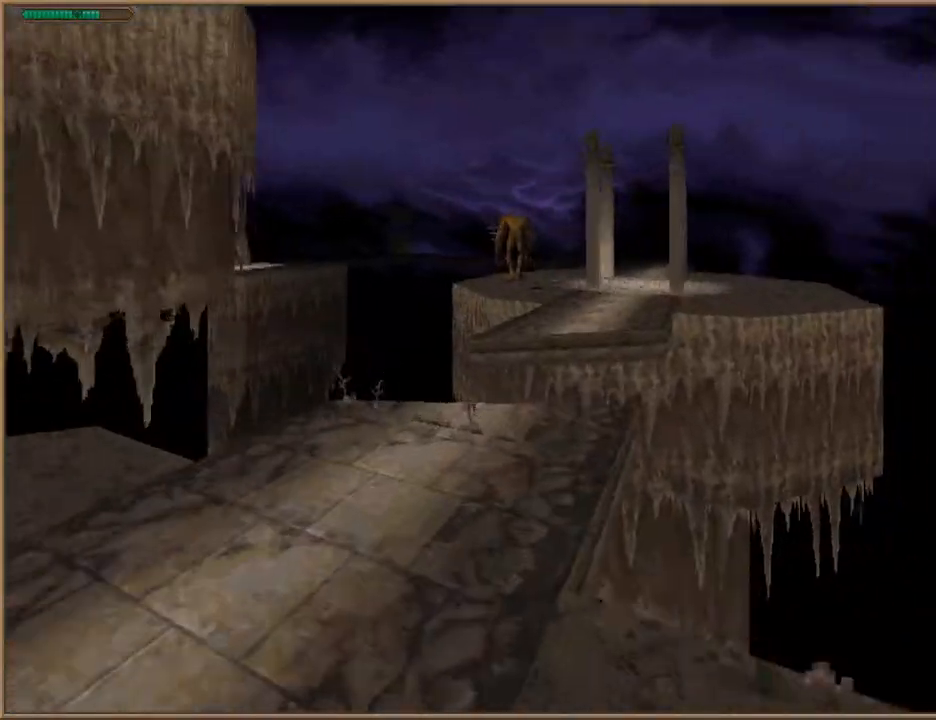
{"keys": ["w"], "events": [[300, "space", "down"], [400, "space", "up"]]}
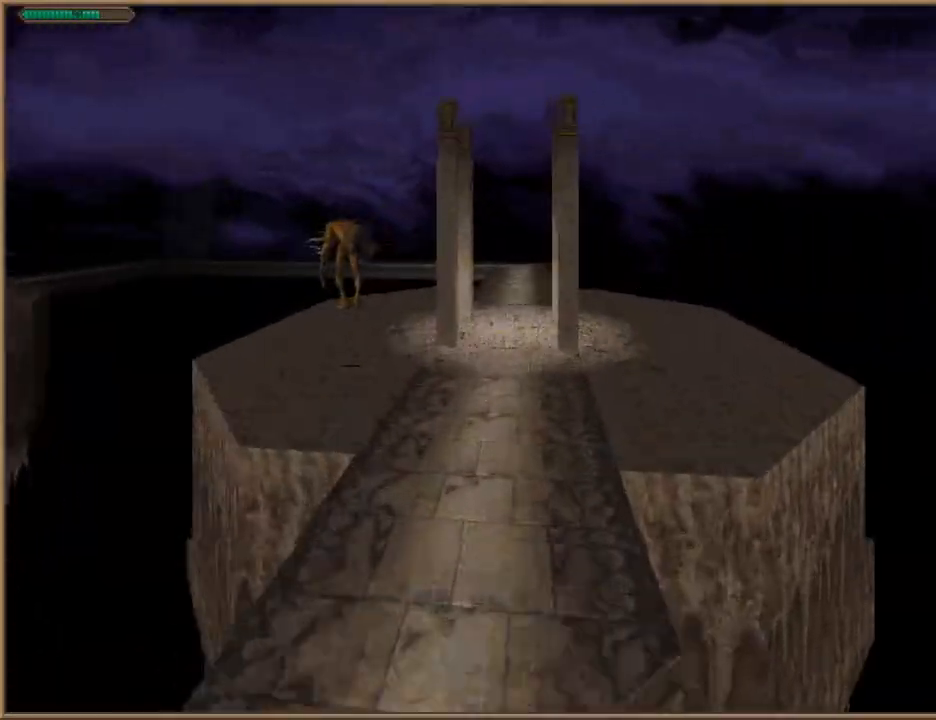
{"keys": ["w"], "events": []}
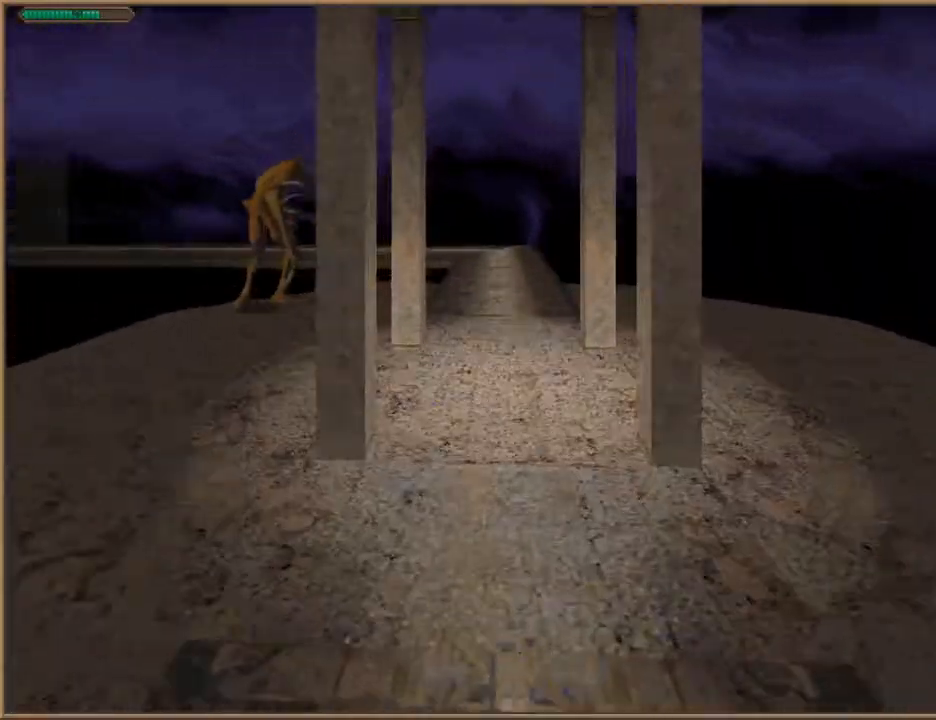
{"keys": ["w"], "events": []}